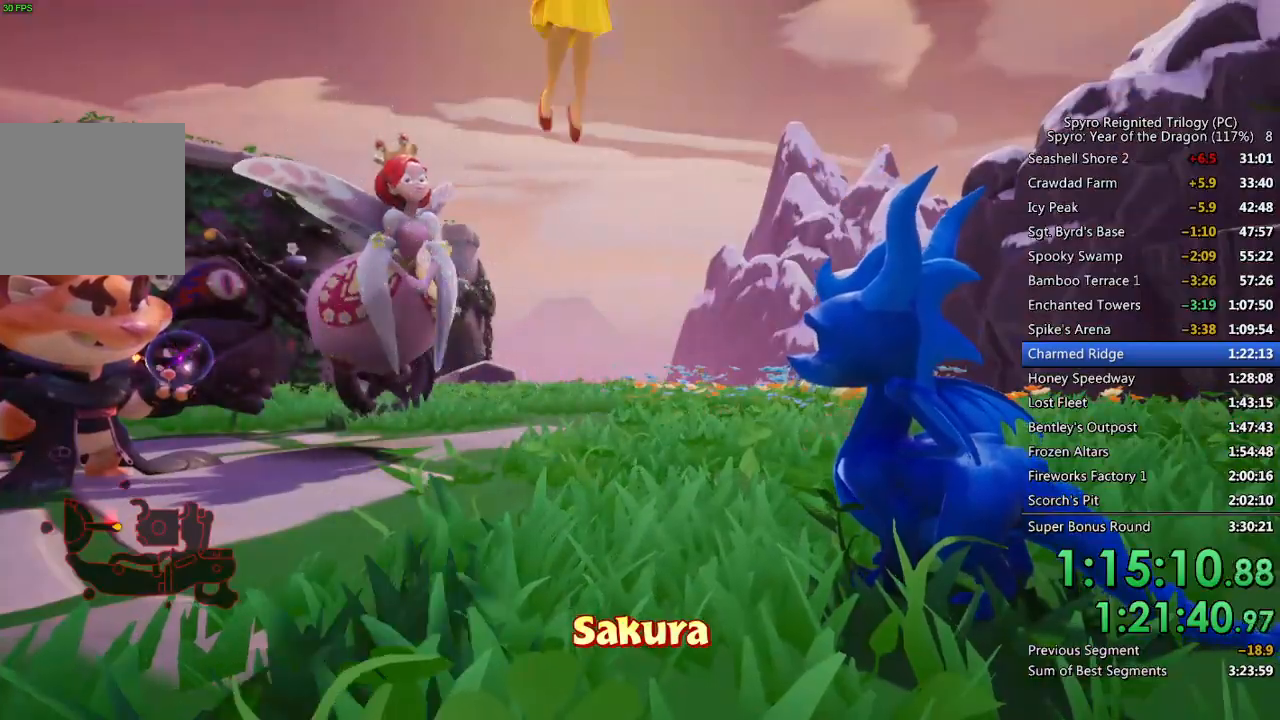
Gameplay with a controller (PlayStation layout); each line is a JSON object with the inputs held at the frame after it. "events" lists button and stick changes between this image and that frame as [ms after this image, input, new state], when the widget could be followed in between.
{"buttons": [], "left_stick": "center", "right_stick": "center", "events": []}
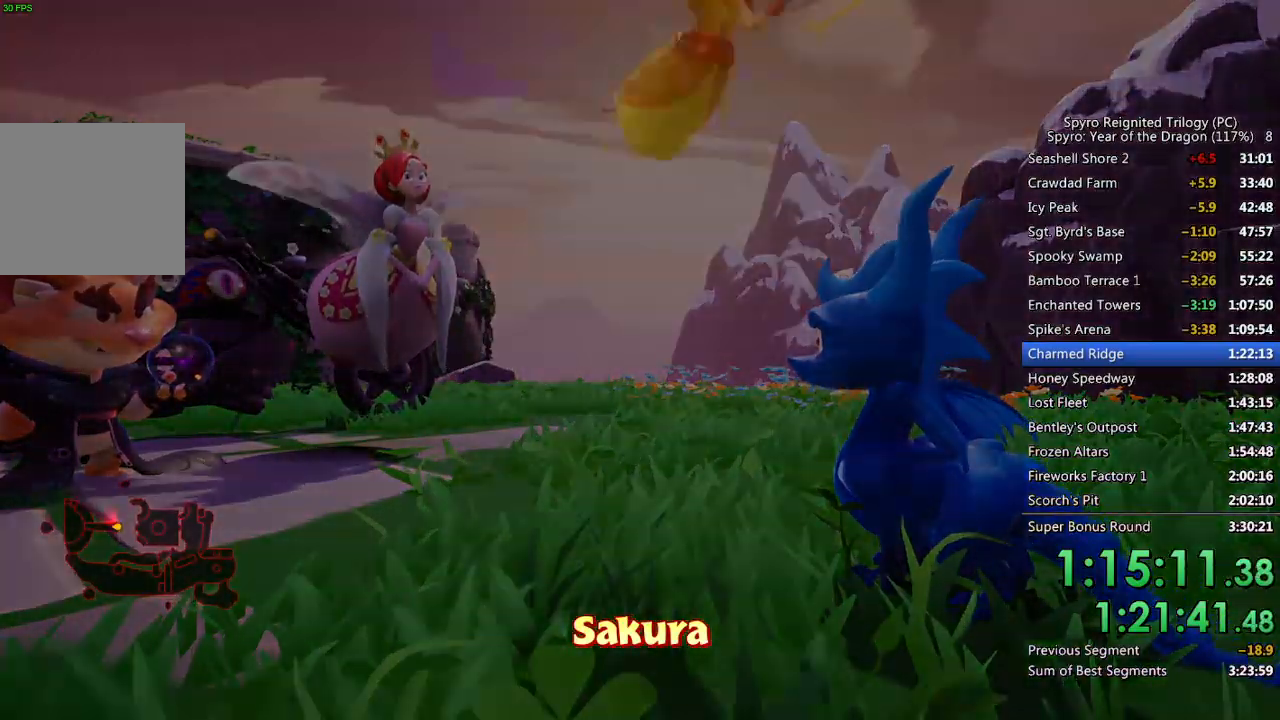
{"buttons": [], "left_stick": "center", "right_stick": "center", "events": [[333, "TRIANGLE", "down"], [383, "TRIANGLE", "up"], [433, "TRIANGLE", "down"], [500, "TRIANGLE", "up"]]}
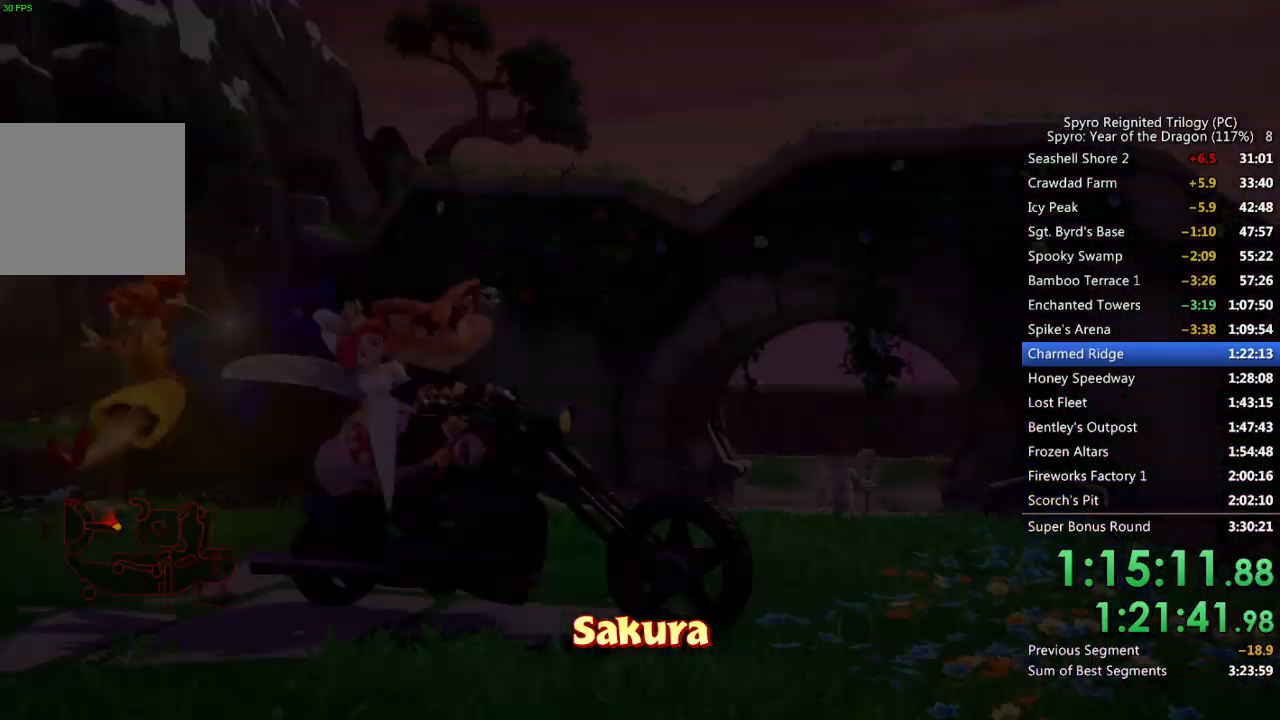
{"buttons": [], "left_stick": "center", "right_stick": "center", "events": [[67, "TRIANGLE", "down"], [117, "TRIANGLE", "up"], [183, "TRIANGLE", "down"], [250, "TRIANGLE", "up"], [317, "TRIANGLE", "down"], [367, "TRIANGLE", "up"], [433, "TRIANGLE", "down"], [483, "TRIANGLE", "up"]]}
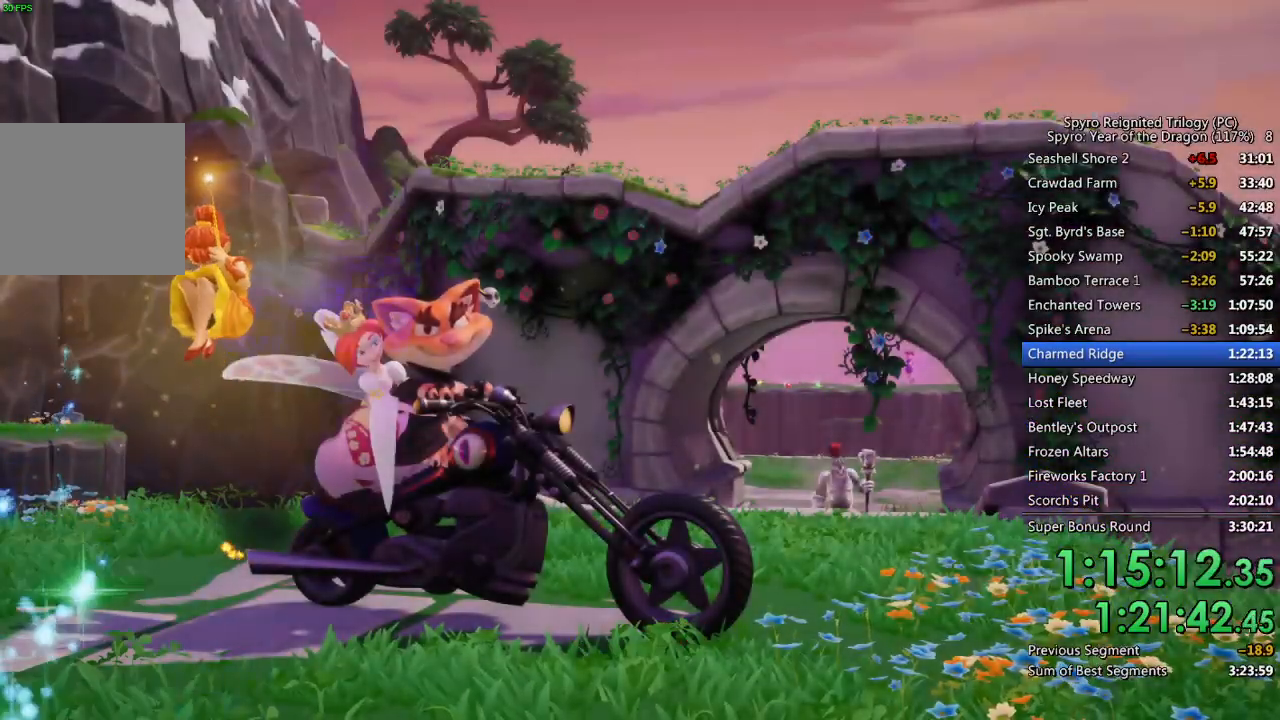
{"buttons": [], "left_stick": "center", "right_stick": "center", "events": [[67, "TRIANGLE", "down"], [117, "TRIANGLE", "up"], [183, "TRIANGLE", "down"], [233, "TRIANGLE", "up"], [300, "TRIANGLE", "down"], [367, "TRIANGLE", "up"], [433, "TRIANGLE", "down"], [483, "TRIANGLE", "up"]]}
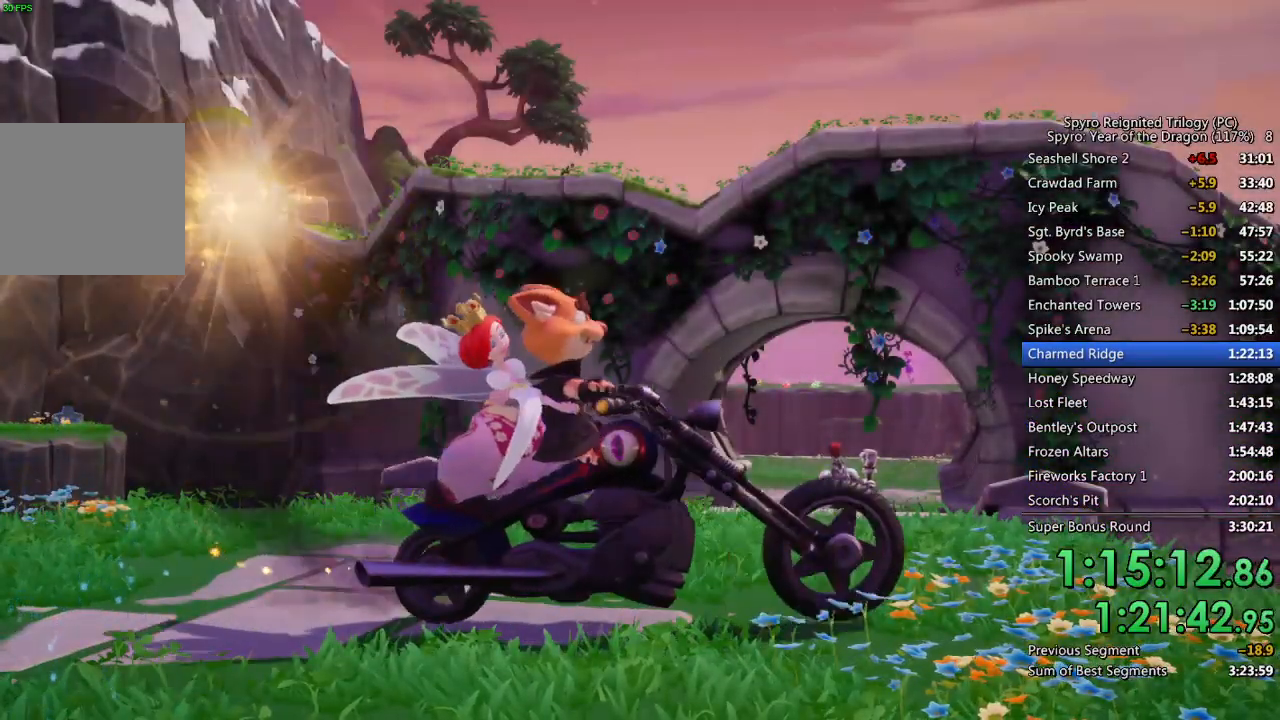
{"buttons": [], "left_stick": "center", "right_stick": "center", "events": [[33, "TRIANGLE", "down"], [100, "TRIANGLE", "up"], [167, "TRIANGLE", "down"], [217, "TRIANGLE", "up"], [283, "TRIANGLE", "down"], [333, "TRIANGLE", "up"], [400, "TRIANGLE", "down"], [450, "TRIANGLE", "up"]]}
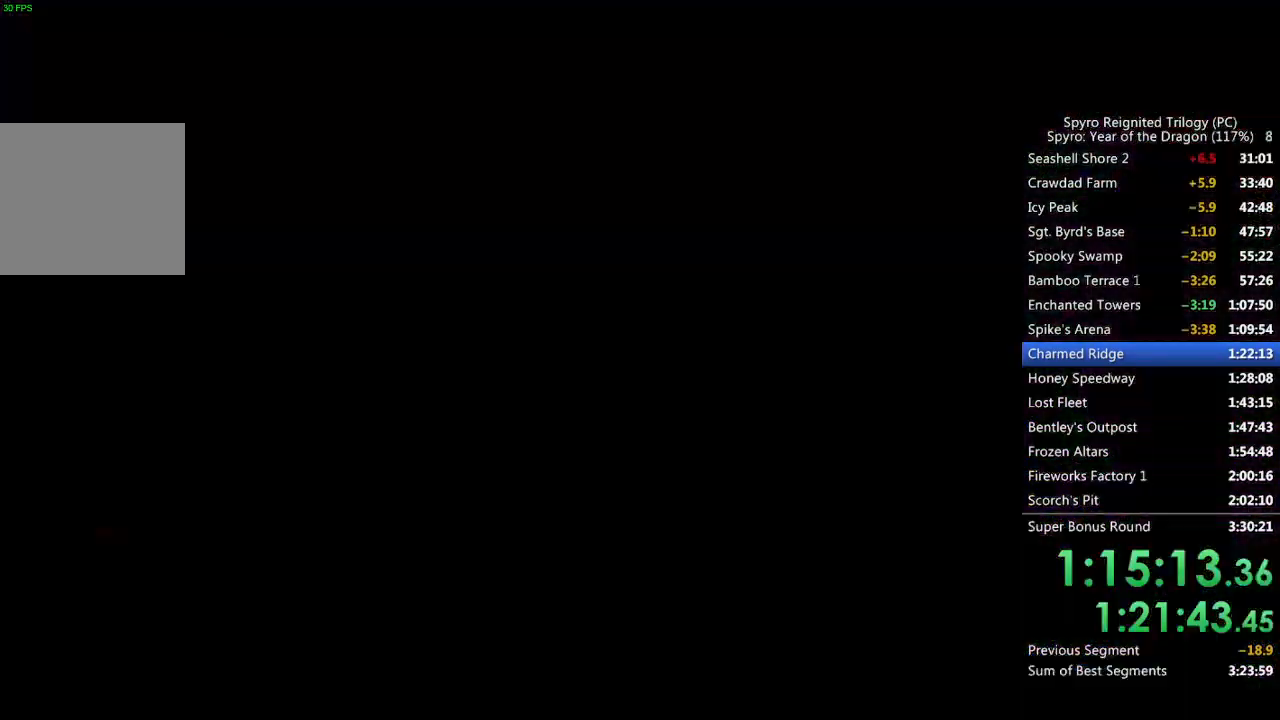
{"buttons": ["SQUARE"], "left_stick": "center", "right_stick": "center", "events": [[17, "TRIANGLE", "down"], [67, "TRIANGLE", "up"], [133, "TRIANGLE", "down"], [200, "TRIANGLE", "up"], [383, "SQUARE", "down"]]}
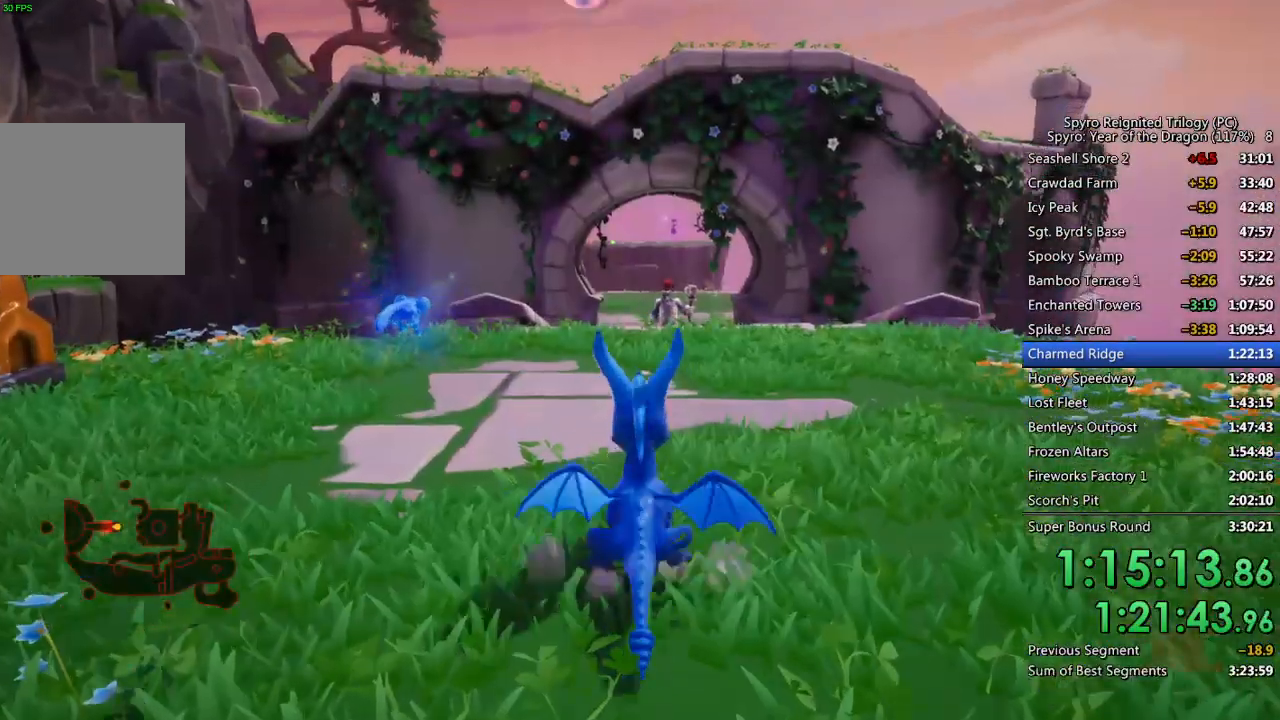
{"buttons": [], "left_stick": "down", "right_stick": "center", "events": [[117, "SQUARE", "up"], [200, "left_stick", "down"]]}
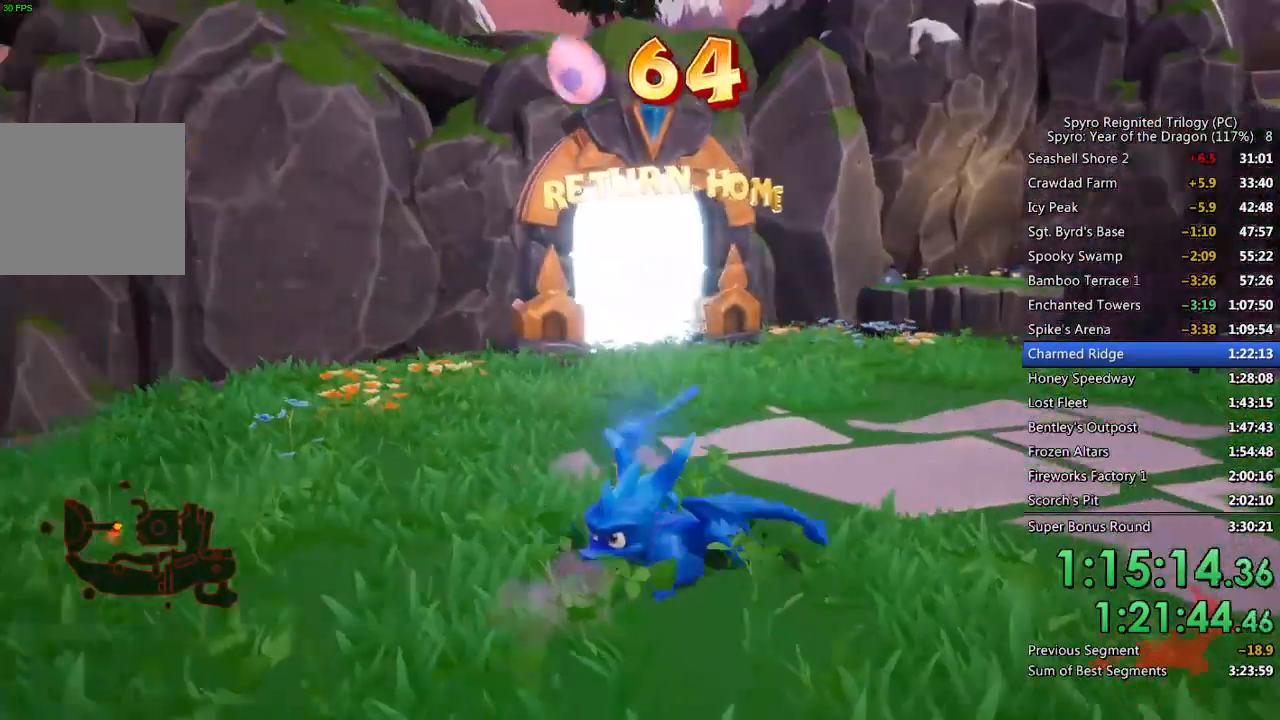
{"buttons": ["CROSS", "SQUARE"], "left_stick": "up-right", "right_stick": "center", "events": [[33, "SQUARE", "down"], [50, "left_stick", "center"], [350, "CROSS", "down"], [483, "left_stick", "up-right"]]}
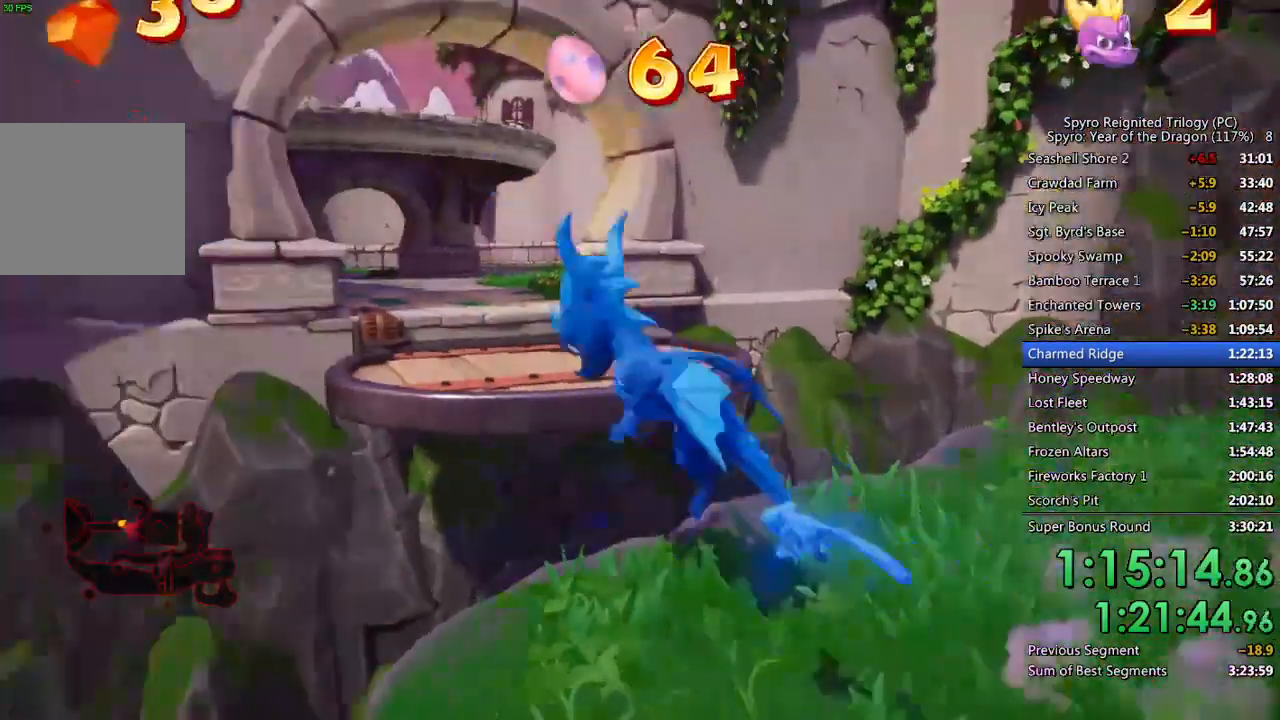
{"buttons": [], "left_stick": "up-right", "right_stick": "center", "events": [[333, "SQUARE", "up"], [350, "CROSS", "up"], [400, "CROSS", "down"], [483, "CROSS", "up"]]}
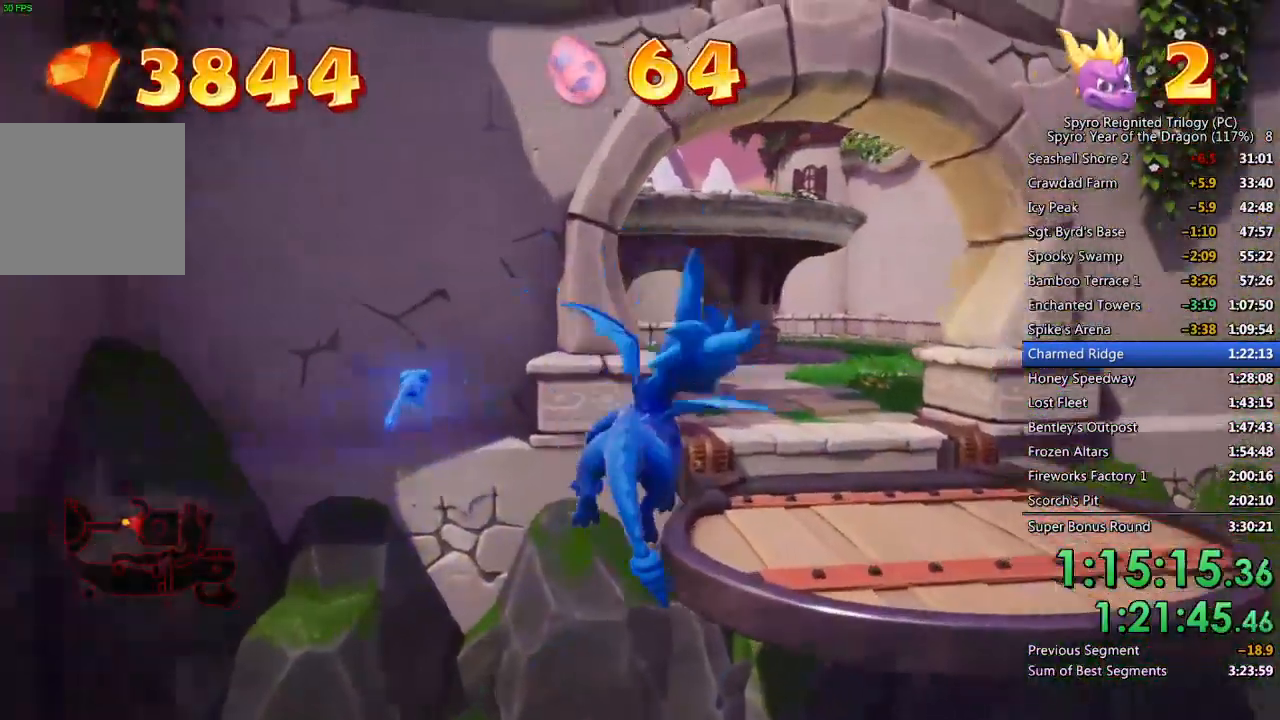
{"buttons": [], "left_stick": "up", "right_stick": "center", "events": [[133, "left_stick", "up"]]}
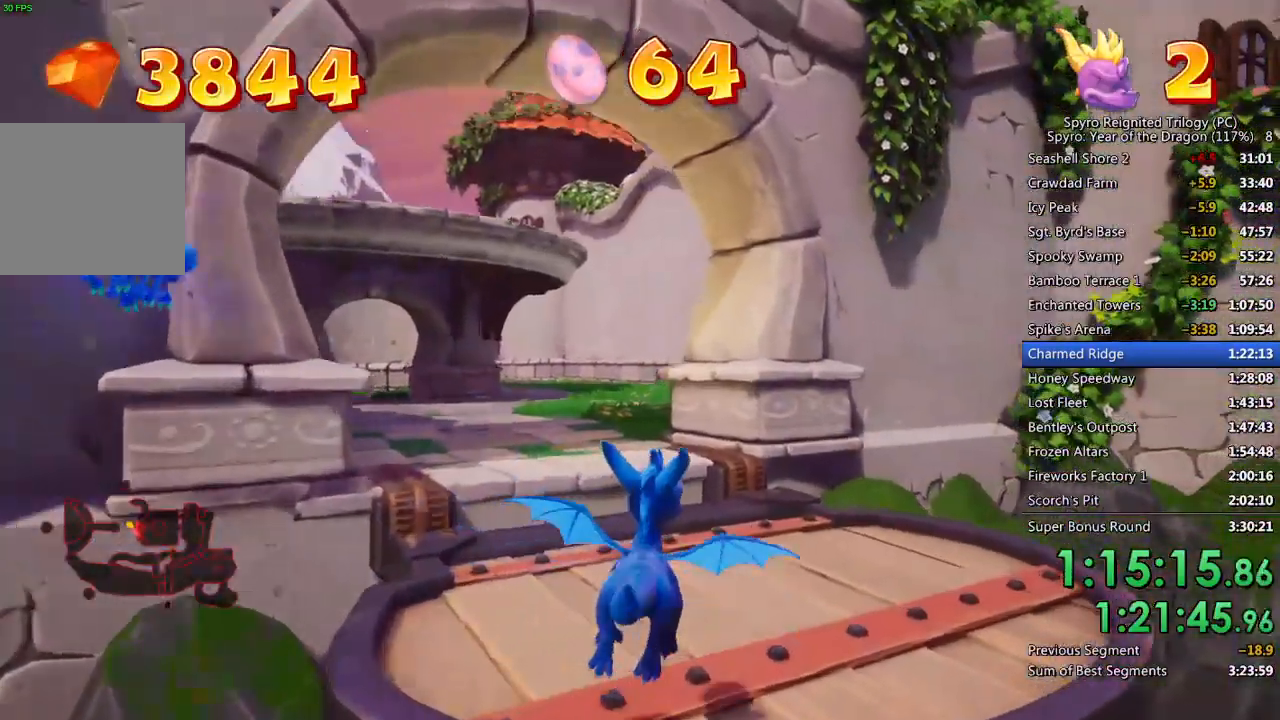
{"buttons": ["CROSS", "SQUARE"], "left_stick": "center", "right_stick": "center", "events": [[33, "left_stick", "up-left"], [67, "SQUARE", "down"], [217, "CROSS", "down"], [383, "left_stick", "center"]]}
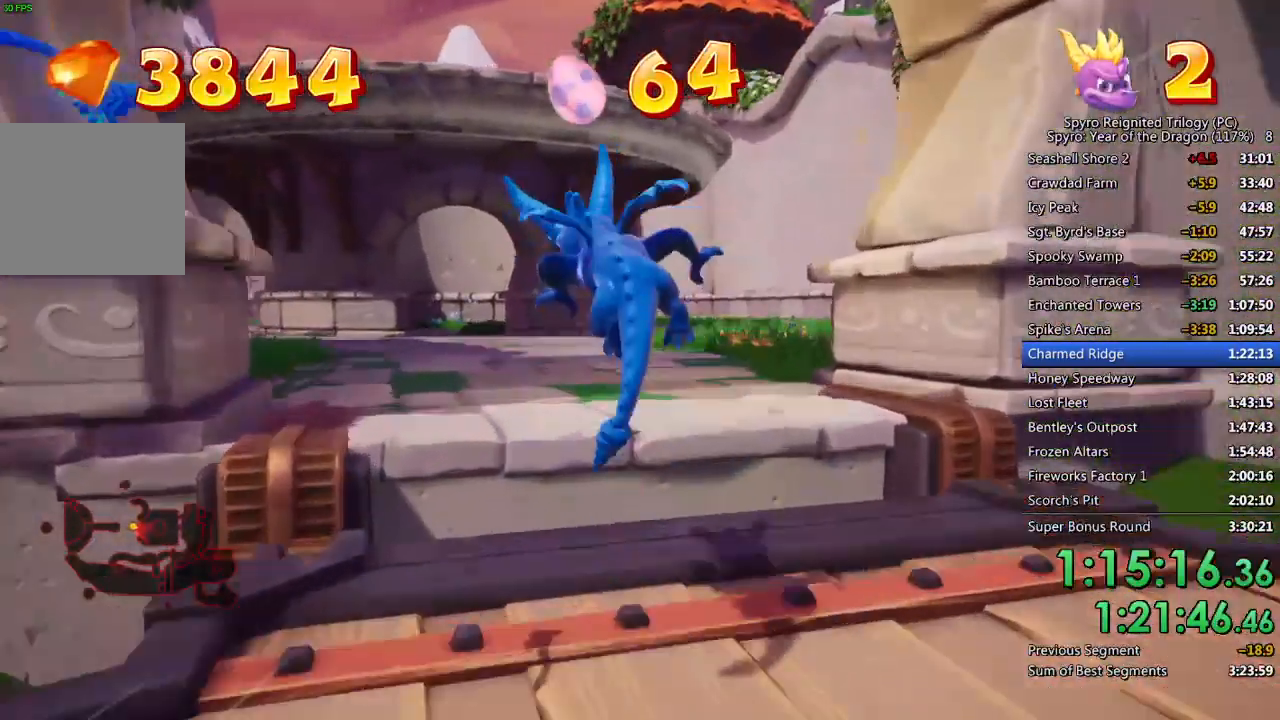
{"buttons": ["SQUARE"], "left_stick": "center", "right_stick": "center", "events": [[17, "left_stick", "up-left"], [117, "CROSS", "up"], [150, "left_stick", "center"]]}
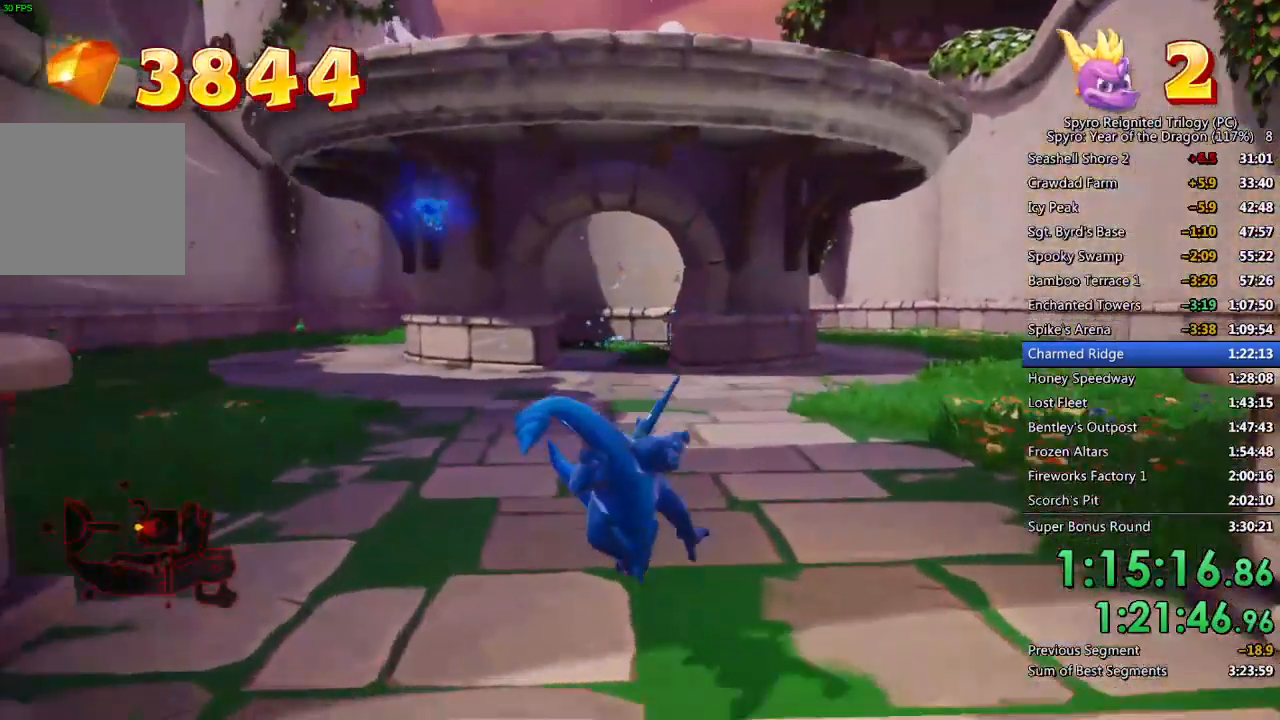
{"buttons": ["SQUARE"], "left_stick": "center", "right_stick": "center", "events": [[267, "left_stick", "up-right"], [317, "left_stick", "center"]]}
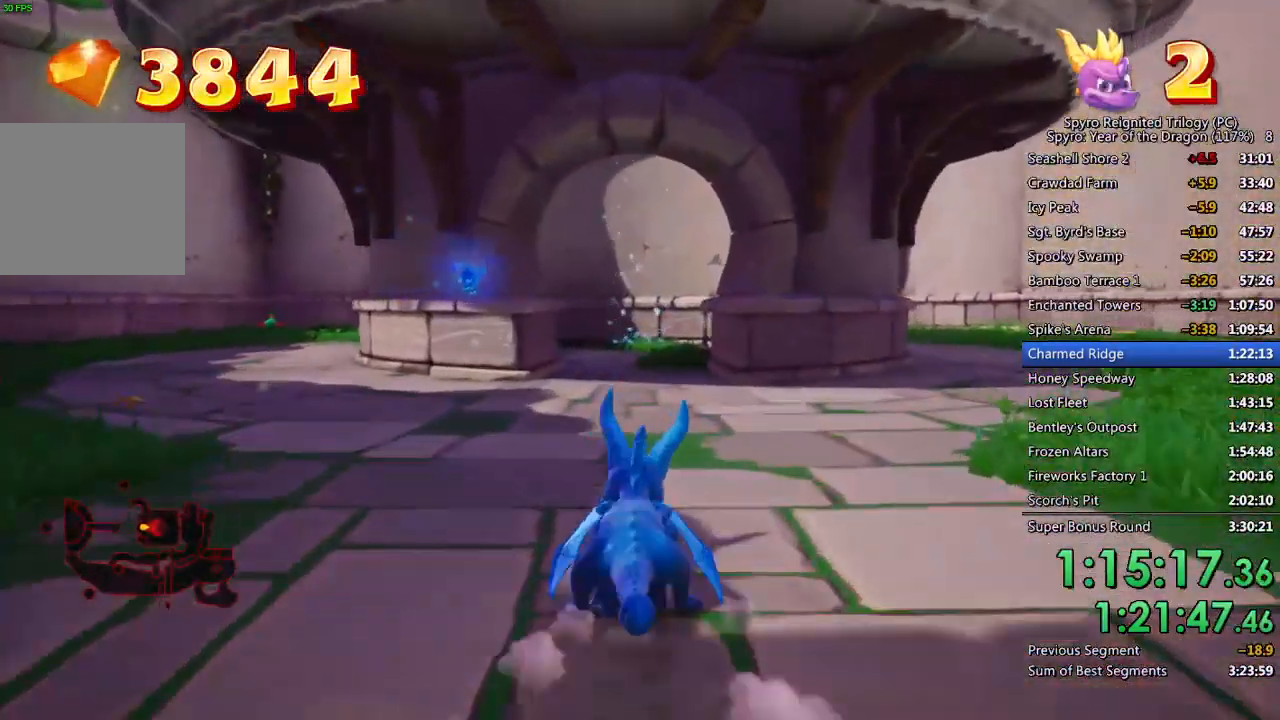
{"buttons": ["SQUARE"], "left_stick": "center", "right_stick": "center", "events": []}
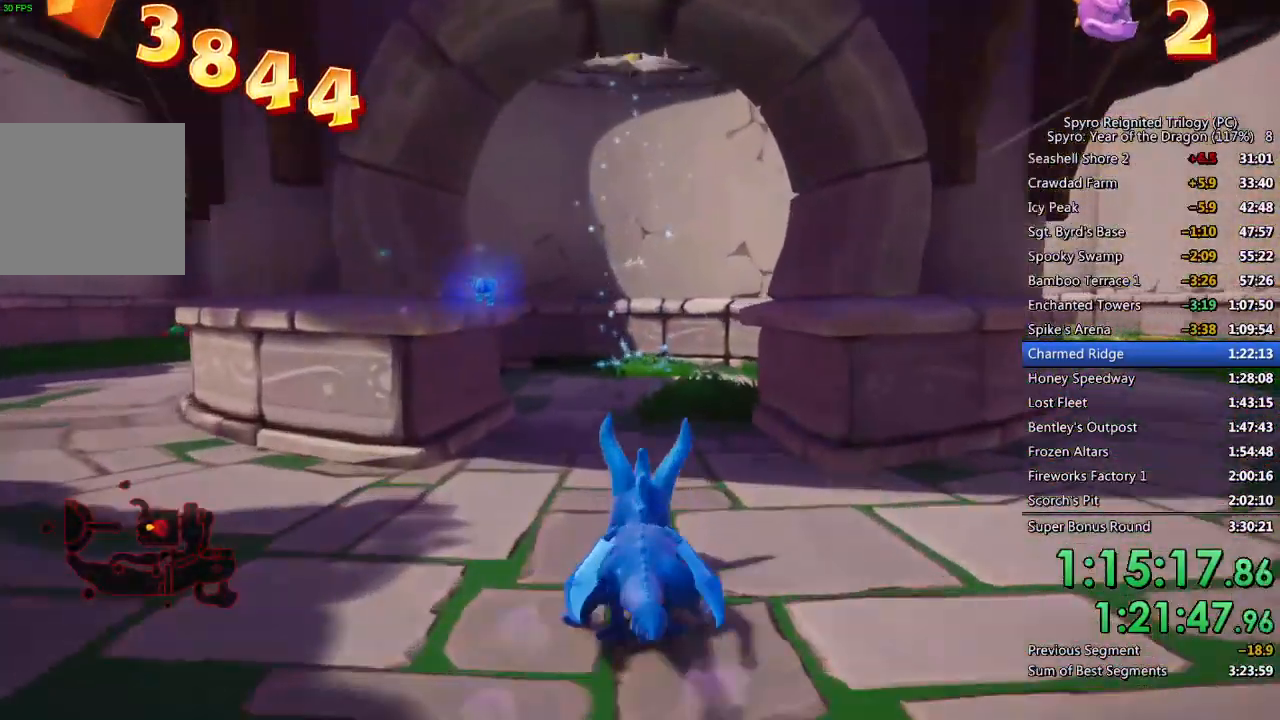
{"buttons": ["SQUARE"], "left_stick": "center", "right_stick": "center", "events": []}
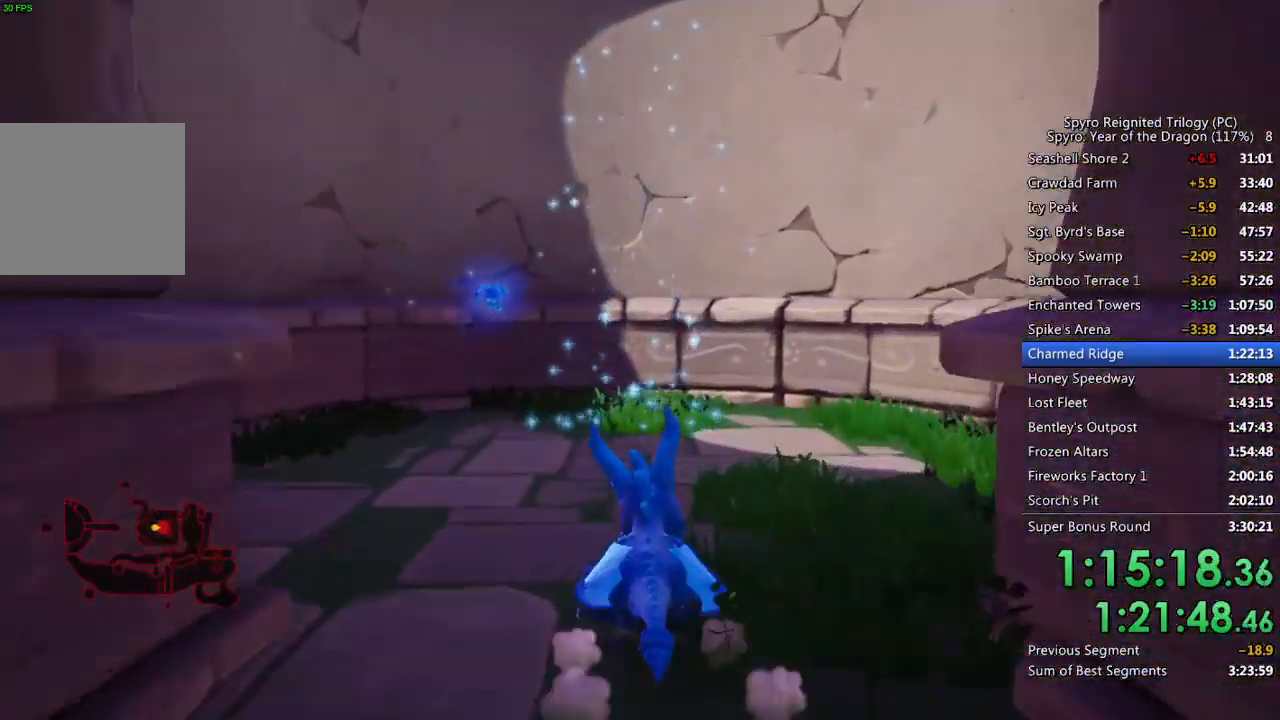
{"buttons": ["SQUARE"], "left_stick": "center", "right_stick": "center", "events": []}
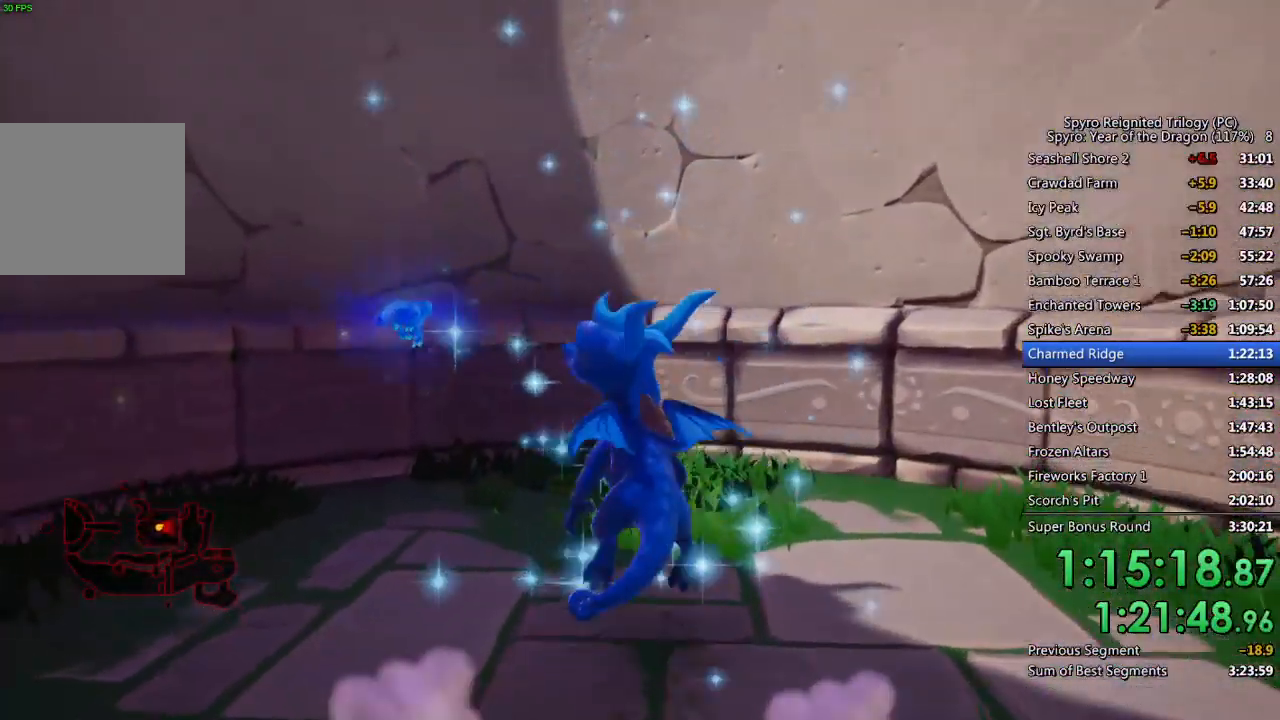
{"buttons": [], "left_stick": "up", "right_stick": "center", "events": [[150, "SQUARE", "up"], [250, "left_stick", "up"]]}
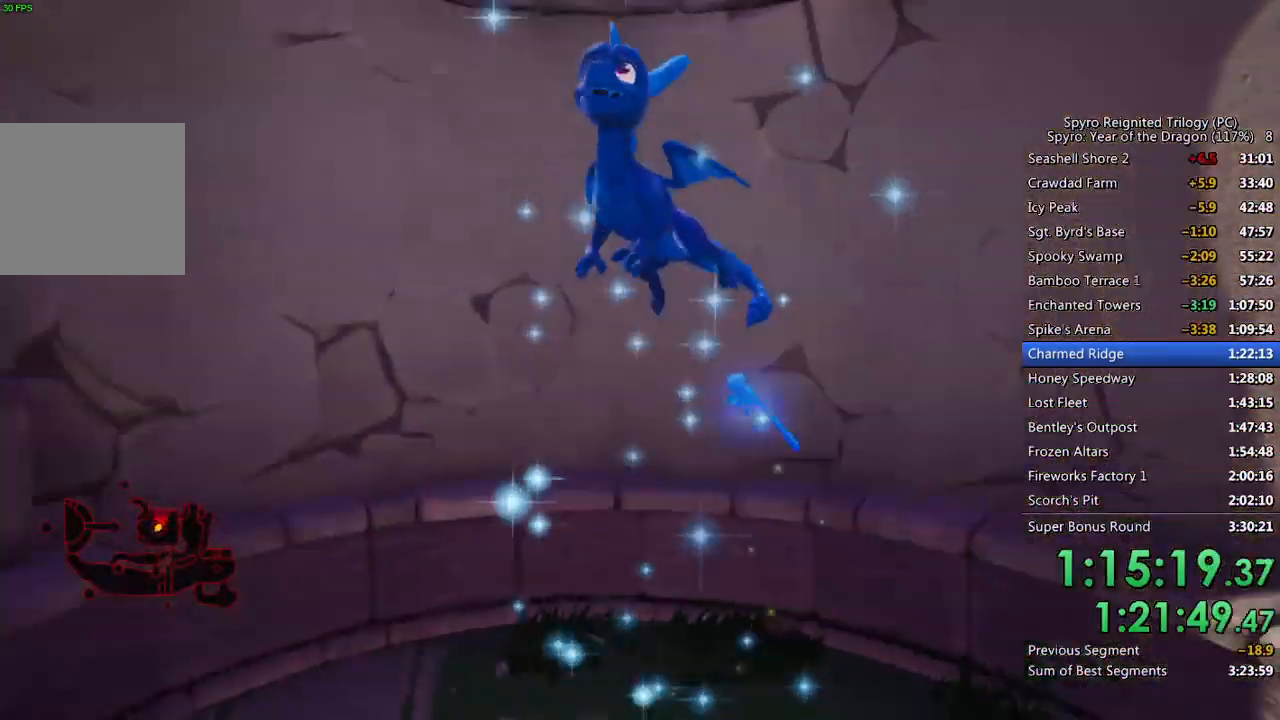
{"buttons": [], "left_stick": "up", "right_stick": "center", "events": []}
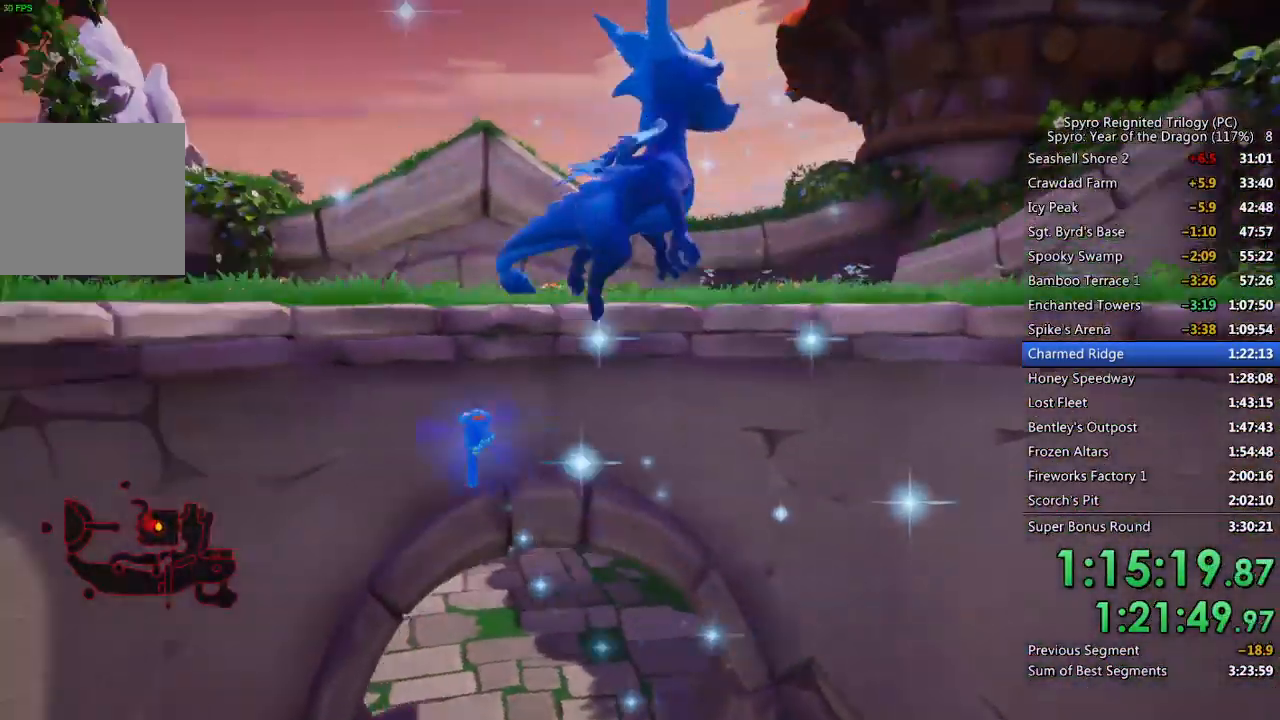
{"buttons": [], "left_stick": "up", "right_stick": "center", "events": []}
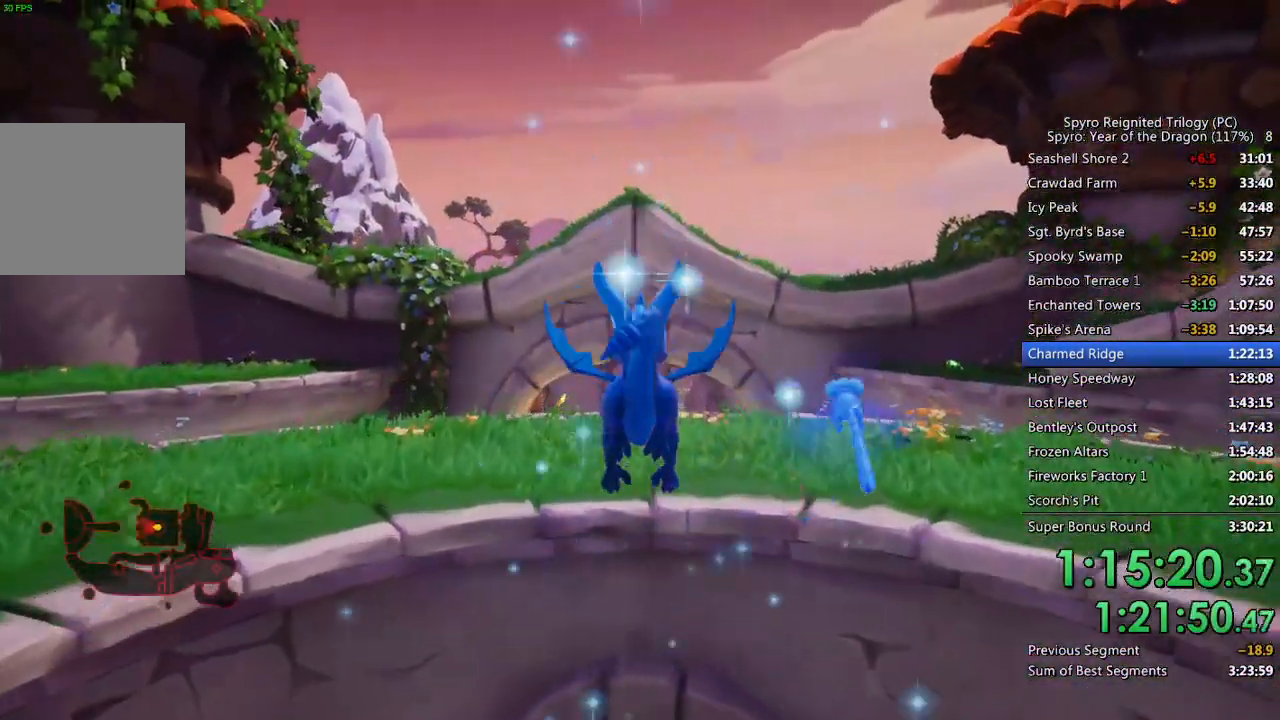
{"buttons": ["SQUARE"], "left_stick": "up-right", "right_stick": "center", "events": [[367, "SQUARE", "down"], [383, "left_stick", "up-right"]]}
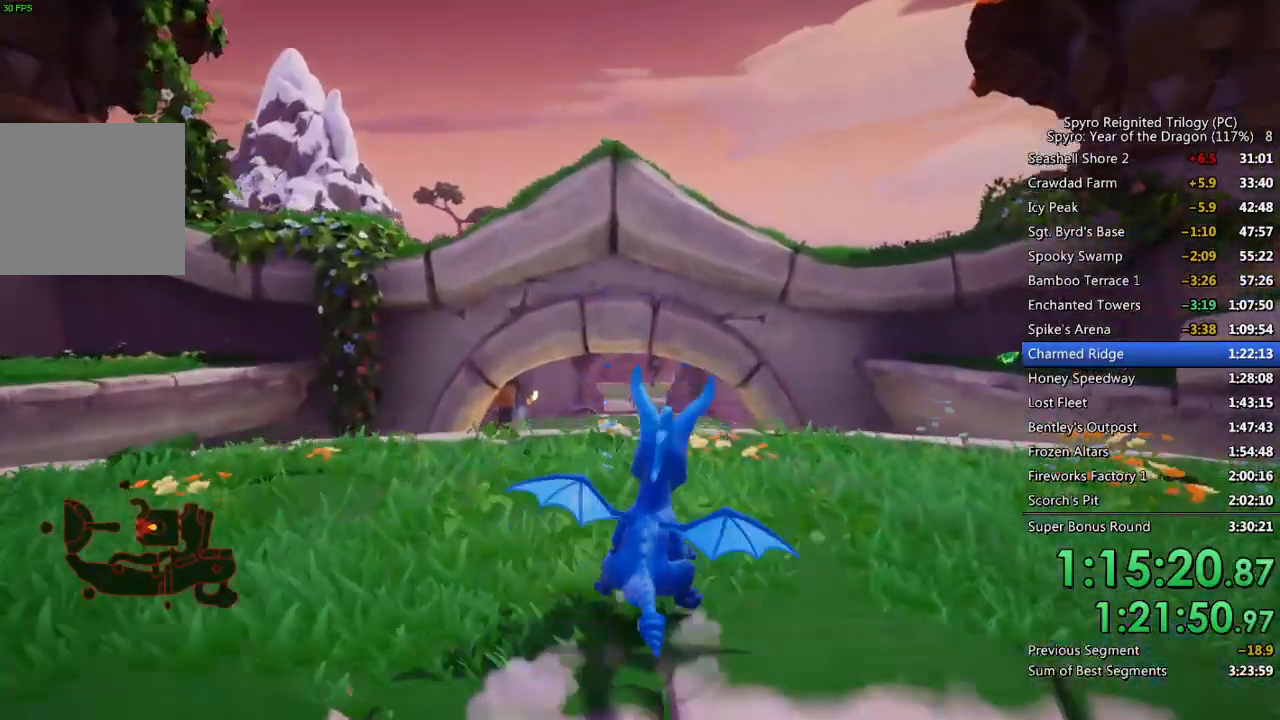
{"buttons": ["CROSS", "SQUARE"], "left_stick": "up-right", "right_stick": "center", "events": [[483, "CROSS", "down"]]}
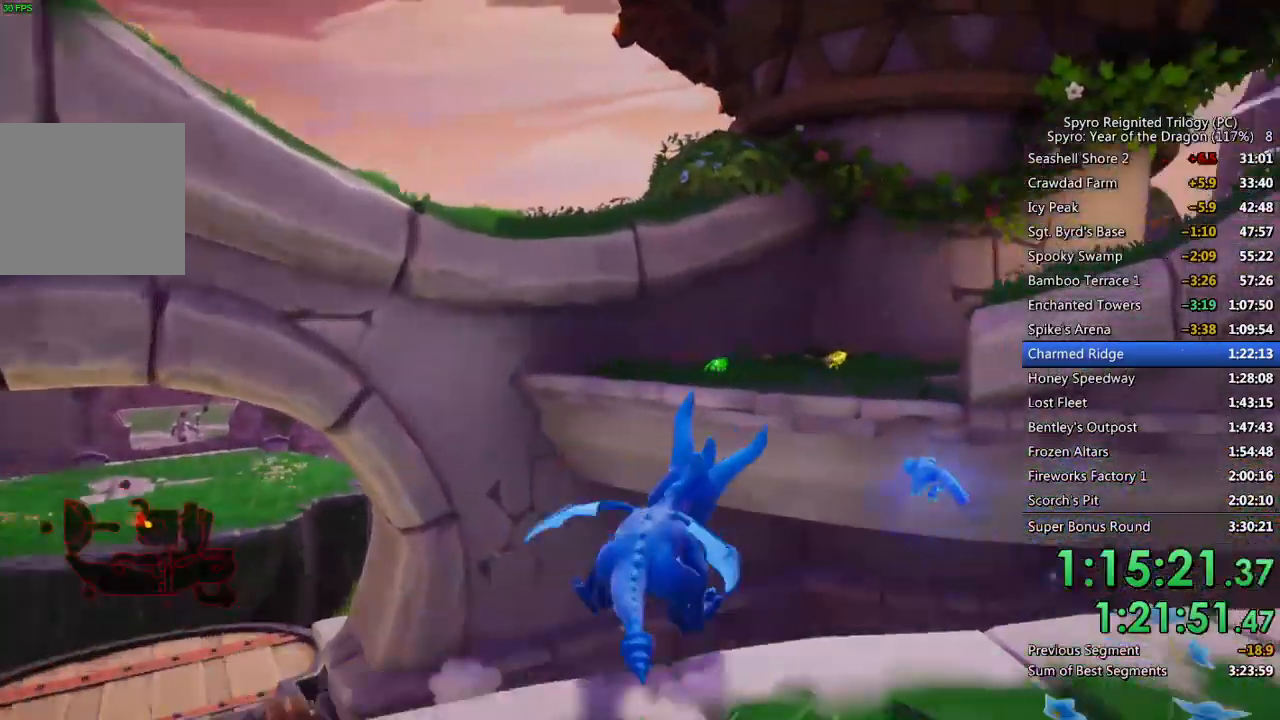
{"buttons": ["CROSS", "SQUARE"], "left_stick": "up", "right_stick": "center", "events": [[17, "left_stick", "up"]]}
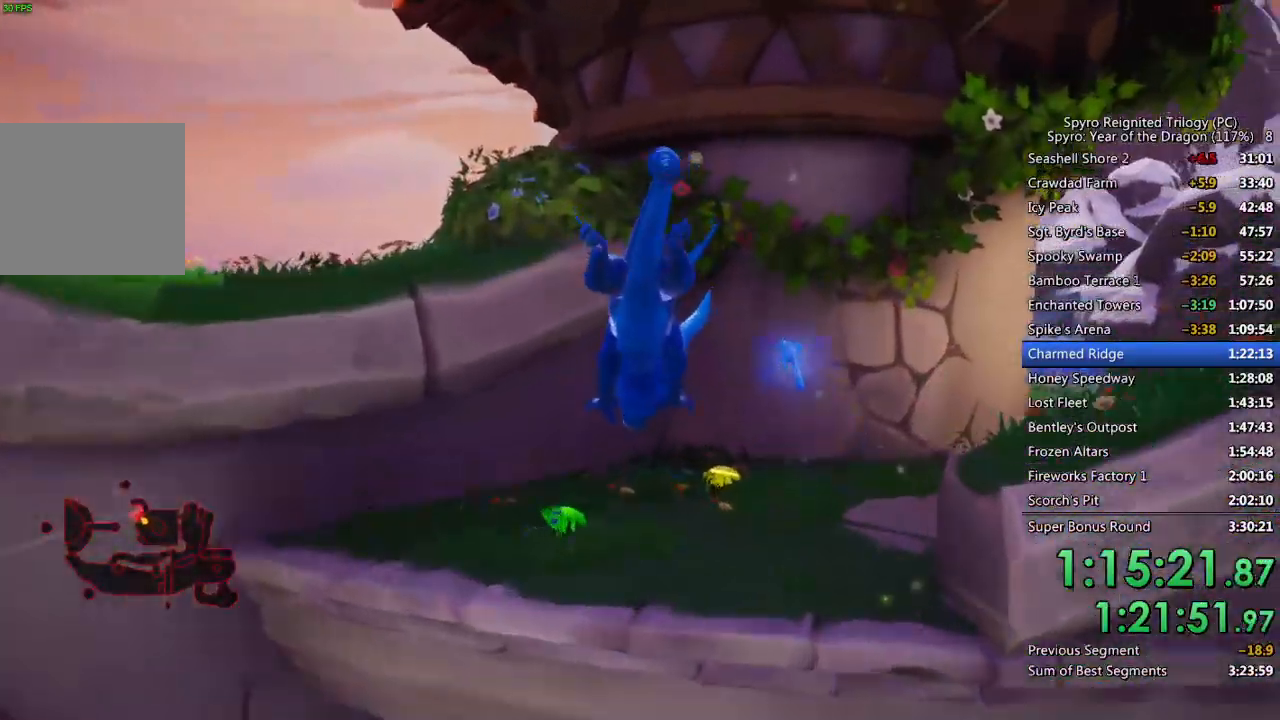
{"buttons": ["SQUARE"], "left_stick": "right", "right_stick": "center", "events": [[50, "CROSS", "up"], [50, "left_stick", "up-right"], [433, "left_stick", "right"]]}
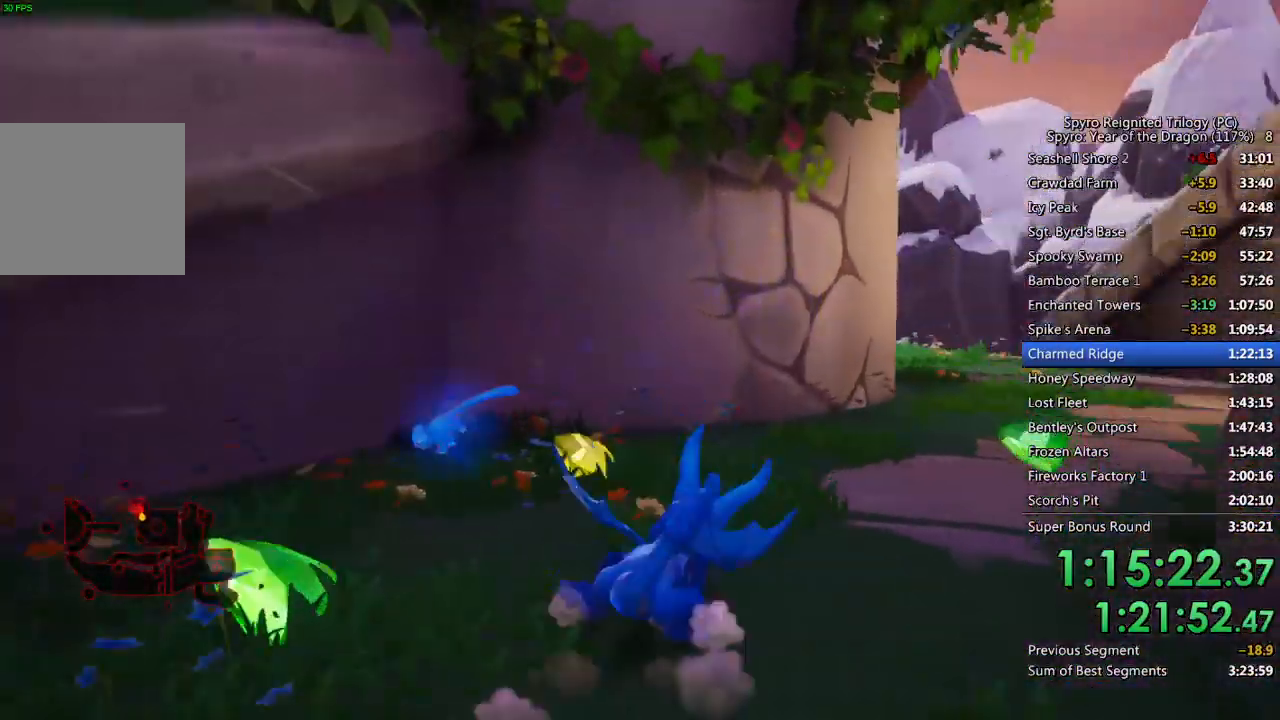
{"buttons": ["SQUARE"], "left_stick": "up-left", "right_stick": "center", "events": [[167, "left_stick", "up-right"], [317, "left_stick", "up-left"]]}
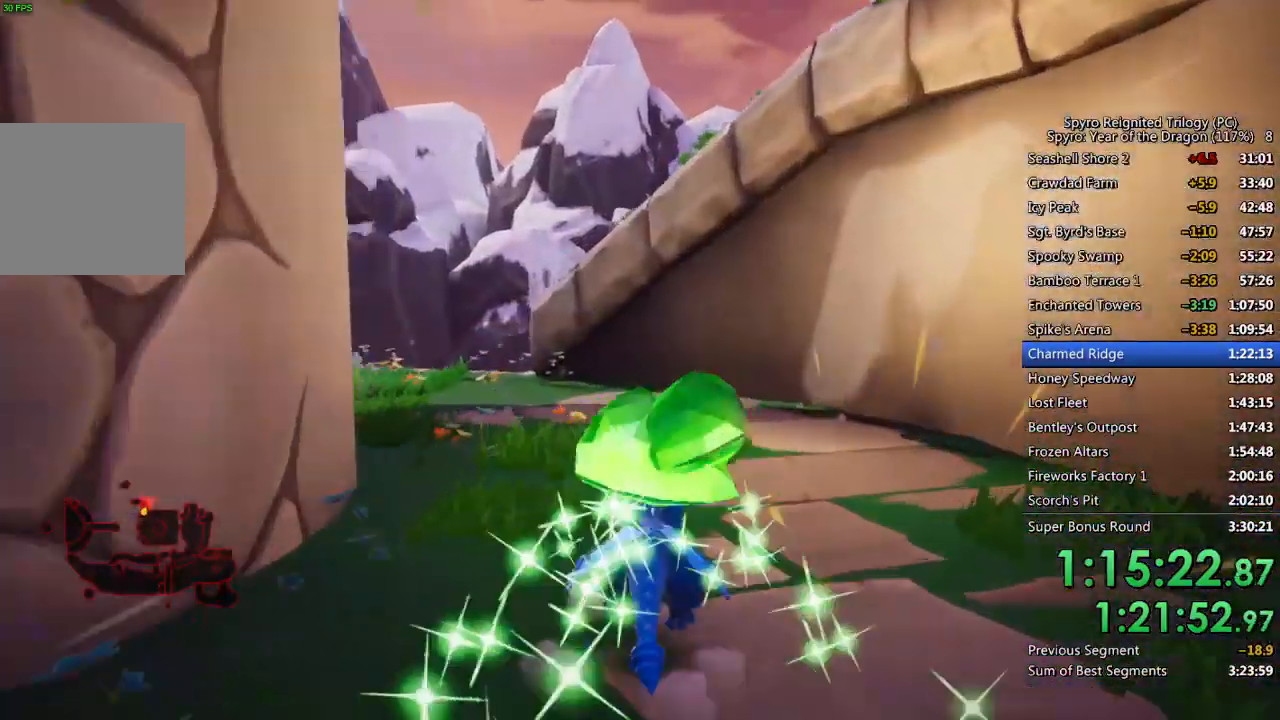
{"buttons": ["SQUARE"], "left_stick": "center", "right_stick": "center", "events": [[267, "left_stick", "left"], [383, "left_stick", "center"]]}
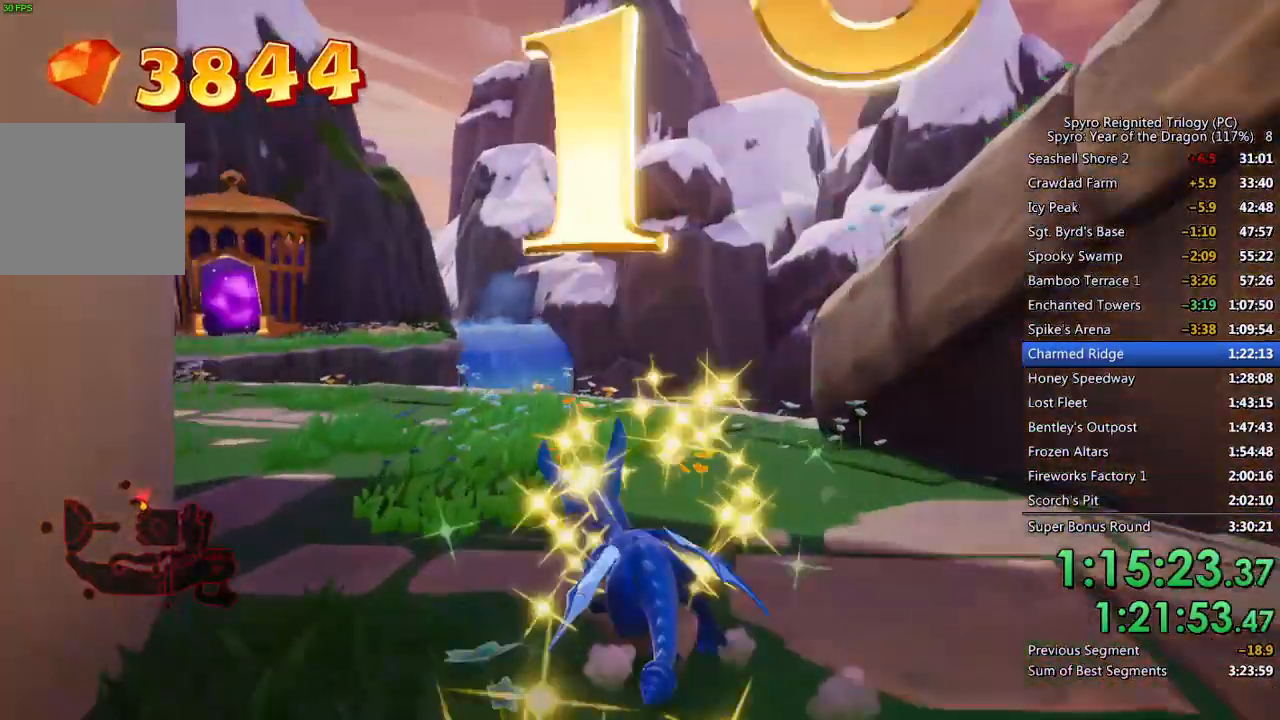
{"buttons": ["SQUARE"], "left_stick": "center", "right_stick": "center", "events": [[33, "left_stick", "left"], [333, "left_stick", "center"]]}
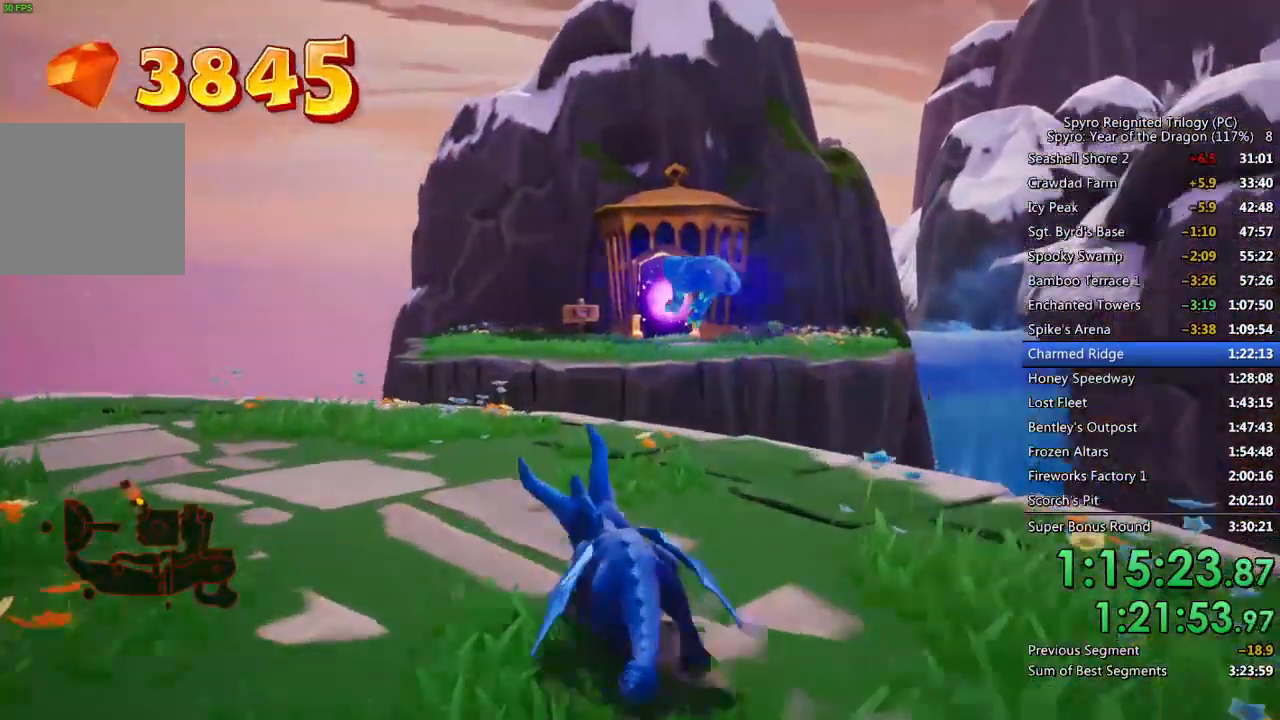
{"buttons": ["CROSS", "SQUARE"], "left_stick": "up-right", "right_stick": "center", "events": [[83, "left_stick", "up-right"], [400, "CROSS", "down"]]}
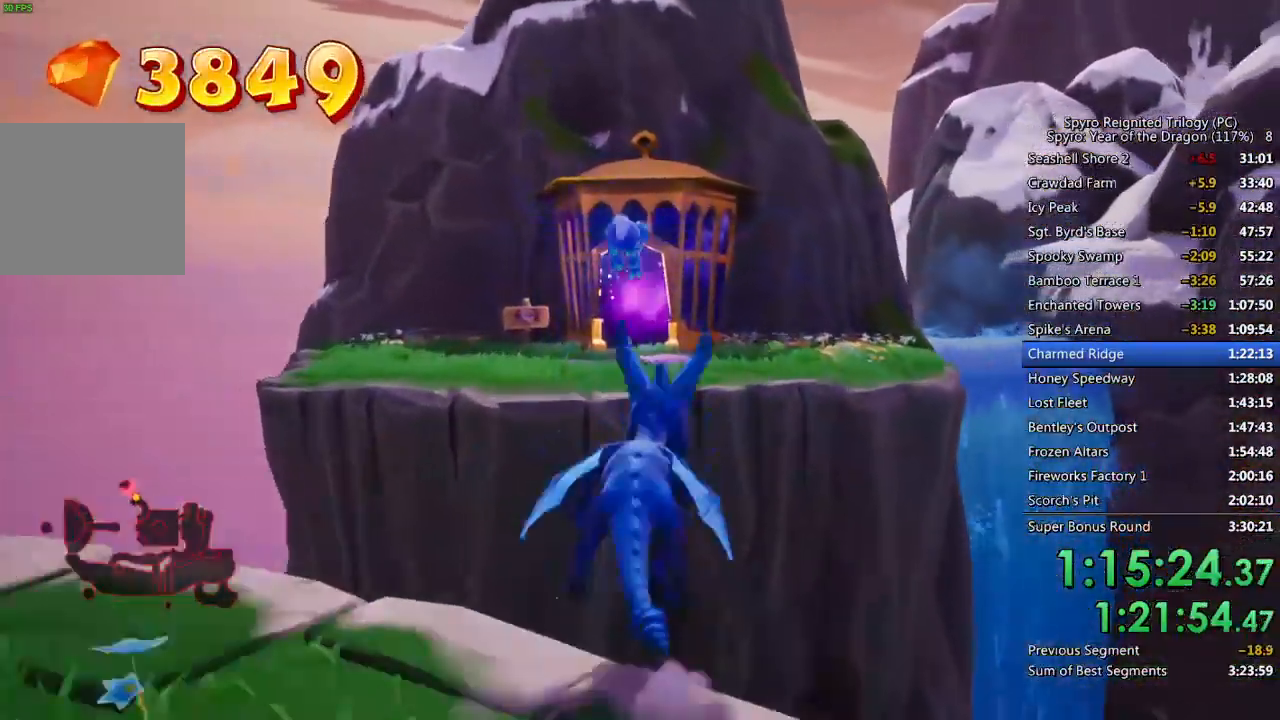
{"buttons": ["CROSS"], "left_stick": "up-right", "right_stick": "center", "events": [[383, "CROSS", "up"], [383, "SQUARE", "up"], [450, "CROSS", "down"]]}
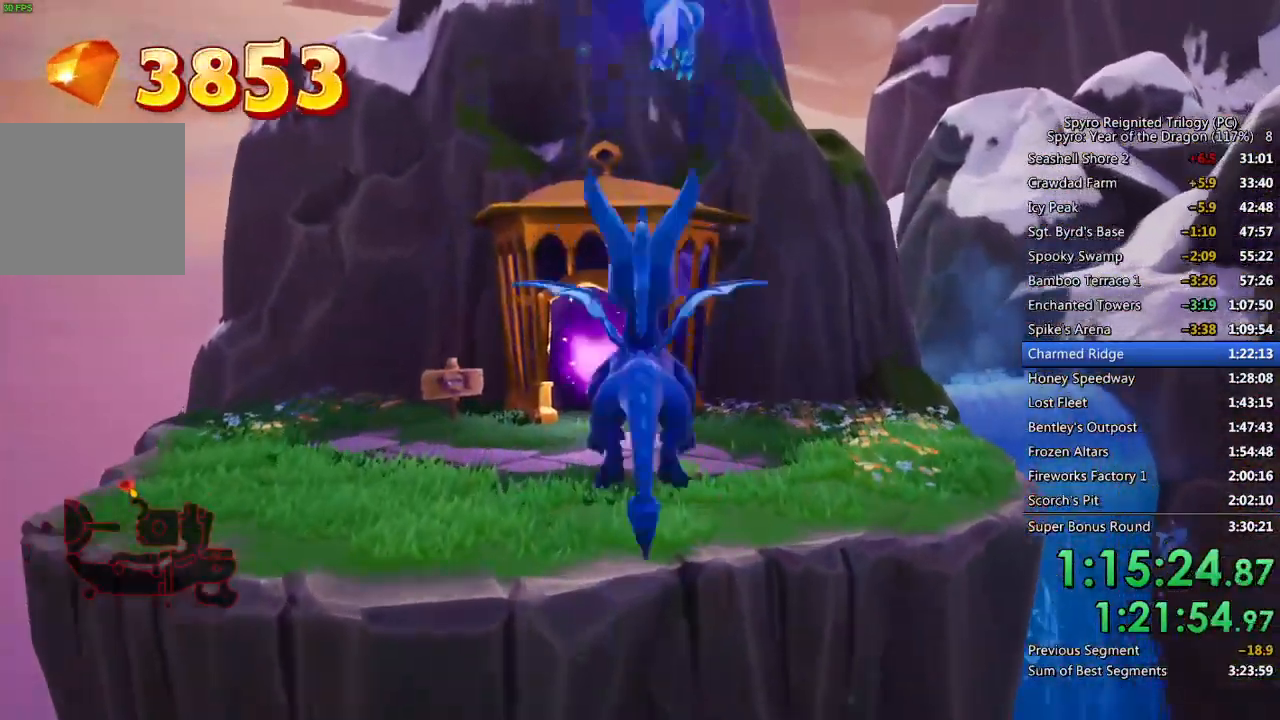
{"buttons": ["SQUARE"], "left_stick": "up", "right_stick": "center", "events": [[50, "CROSS", "up"], [100, "left_stick", "up-left"], [233, "left_stick", "up"], [417, "SQUARE", "down"]]}